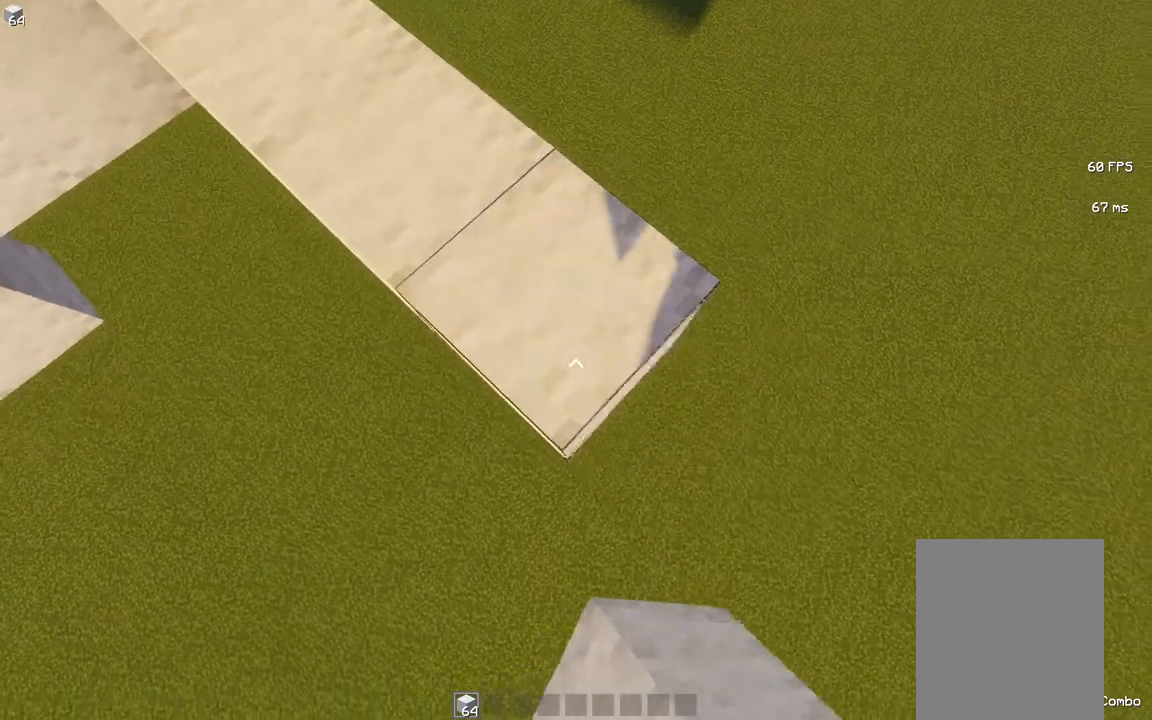
Gameplay with keyboard and mouse; each line is a JSON object with the keys and mouse buttons held at the frame after it. "events" lists presses ("down") and releases ("up") of "a", "d", "s", "space", "w" and "mouse_left" between this image and that frame as [ms after this image, input, new state], when the widget could be followed in between; "mouse_right" appears only as held states. "mouse_left", "mouse_right" = the "left", "right" buttons of the "mouse" list. No other keys are recorded. Fast repeated clicks can show as one long hold. Mouse movement is not recorded.
{"keys": ["d", "s"], "mouse": ["right"]}
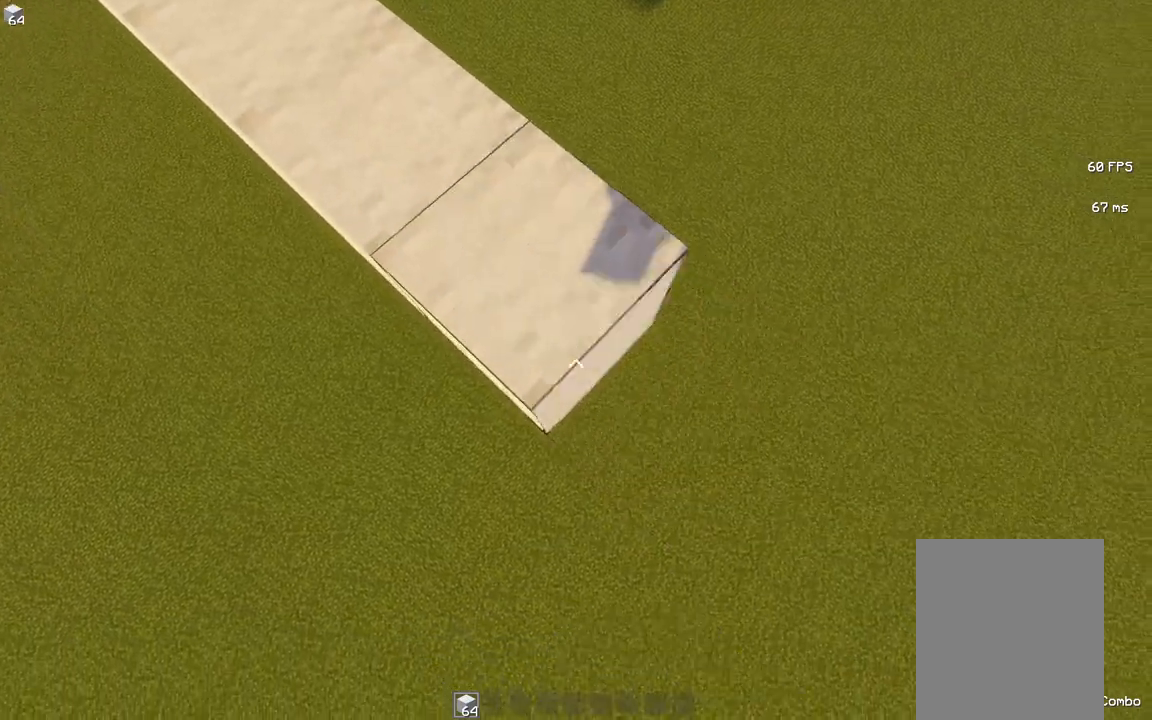
{"keys": ["d", "s"], "mouse": []}
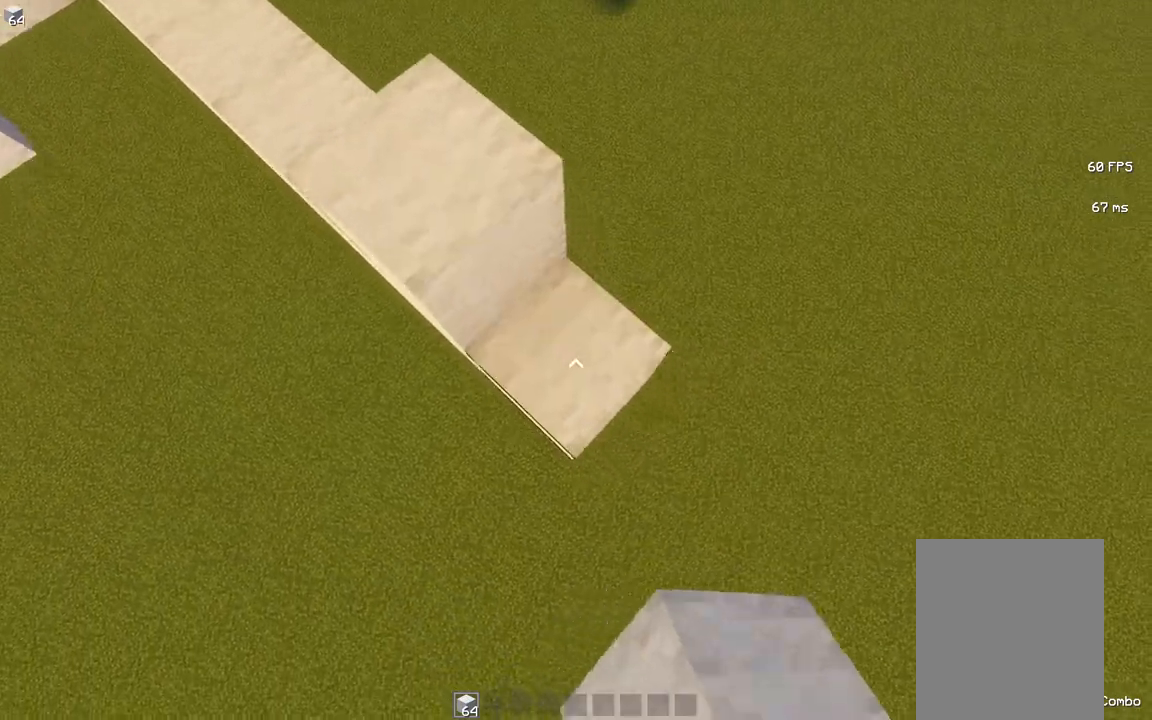
{"keys": ["d", "s"], "mouse": [], "events": []}
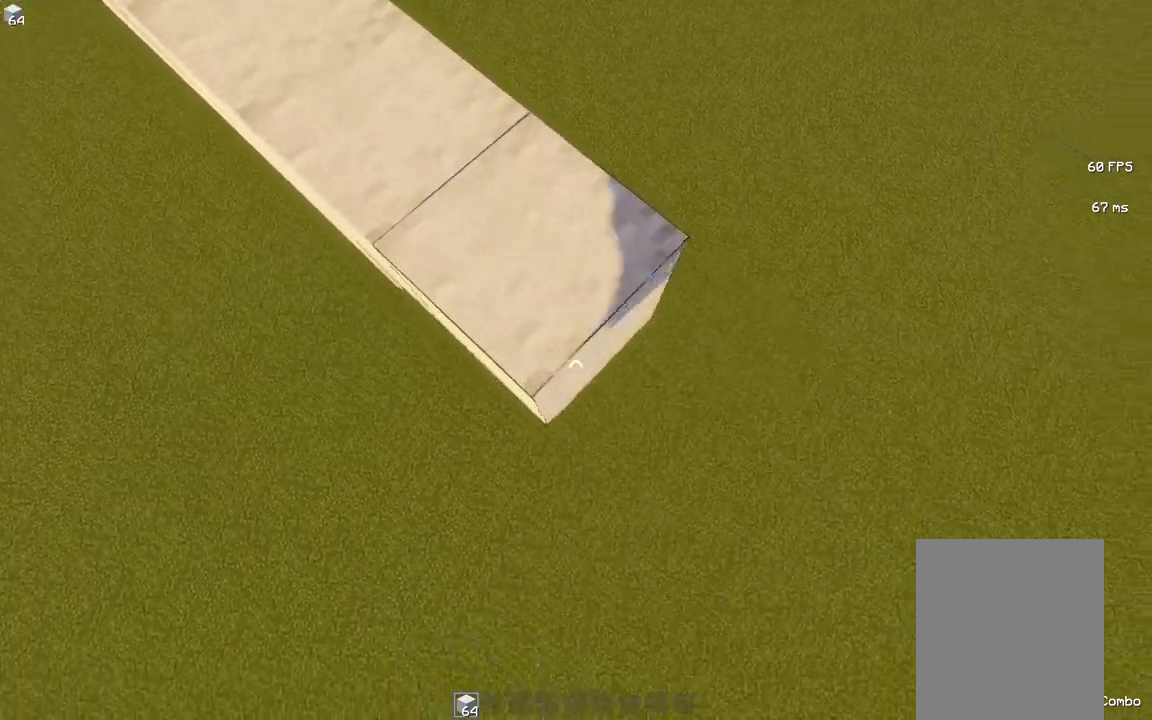
{"keys": ["d", "s"], "mouse": [], "events": []}
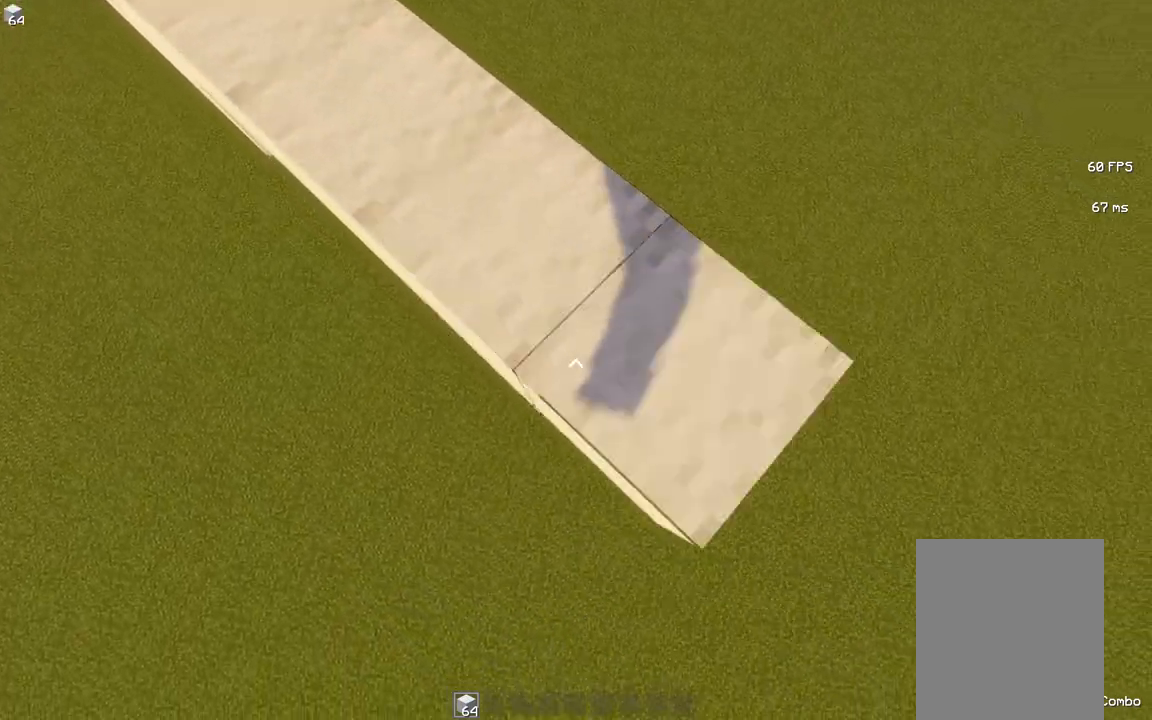
{"keys": ["d", "s", "space"], "mouse": [], "events": [[500, "space", "down"]]}
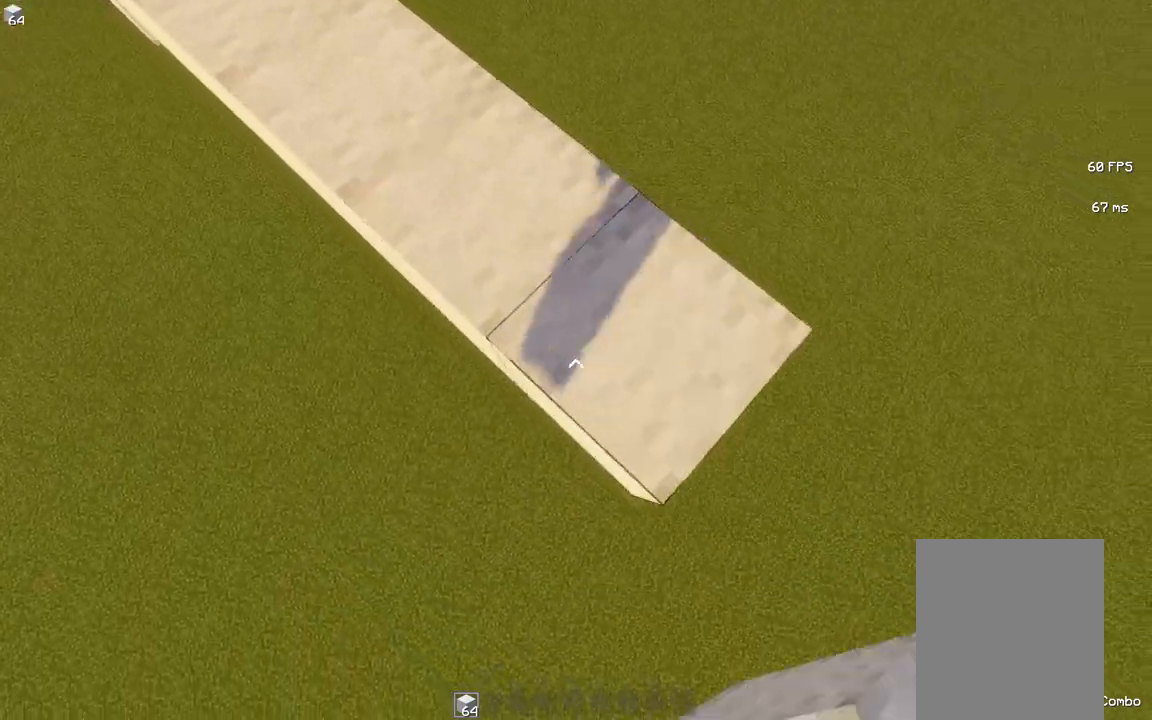
{"keys": ["d", "s"], "mouse": [], "events": [[117, "space", "up"]]}
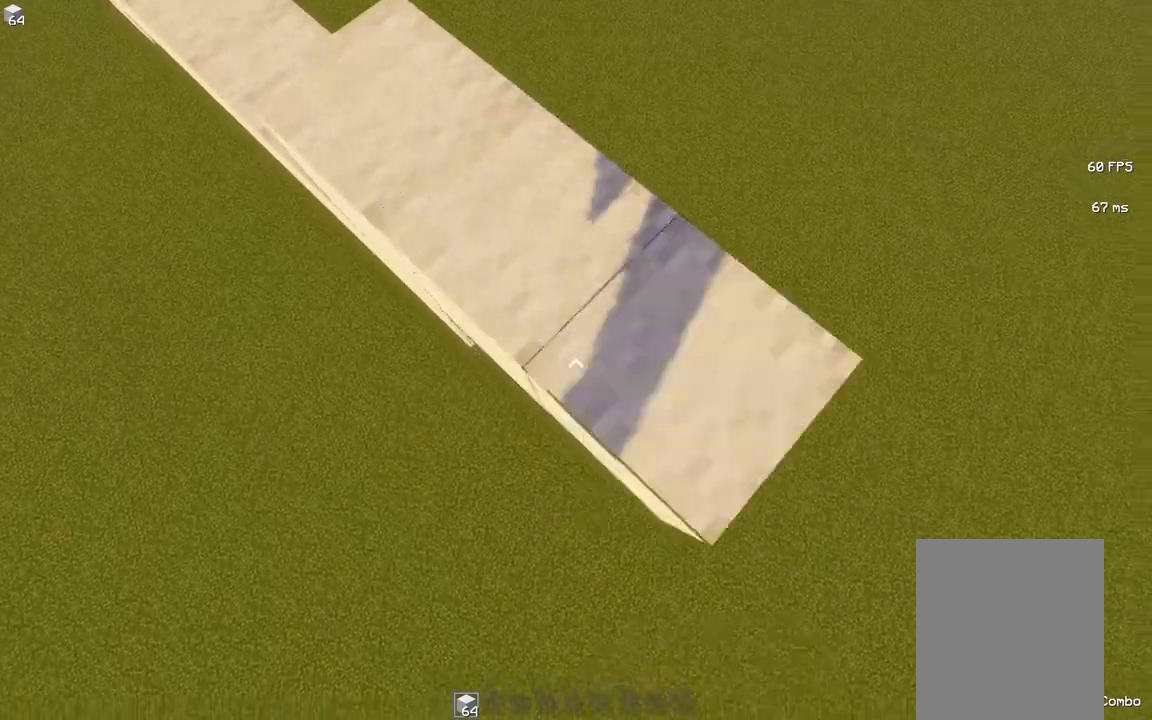
{"keys": ["d", "s"], "mouse": [], "events": []}
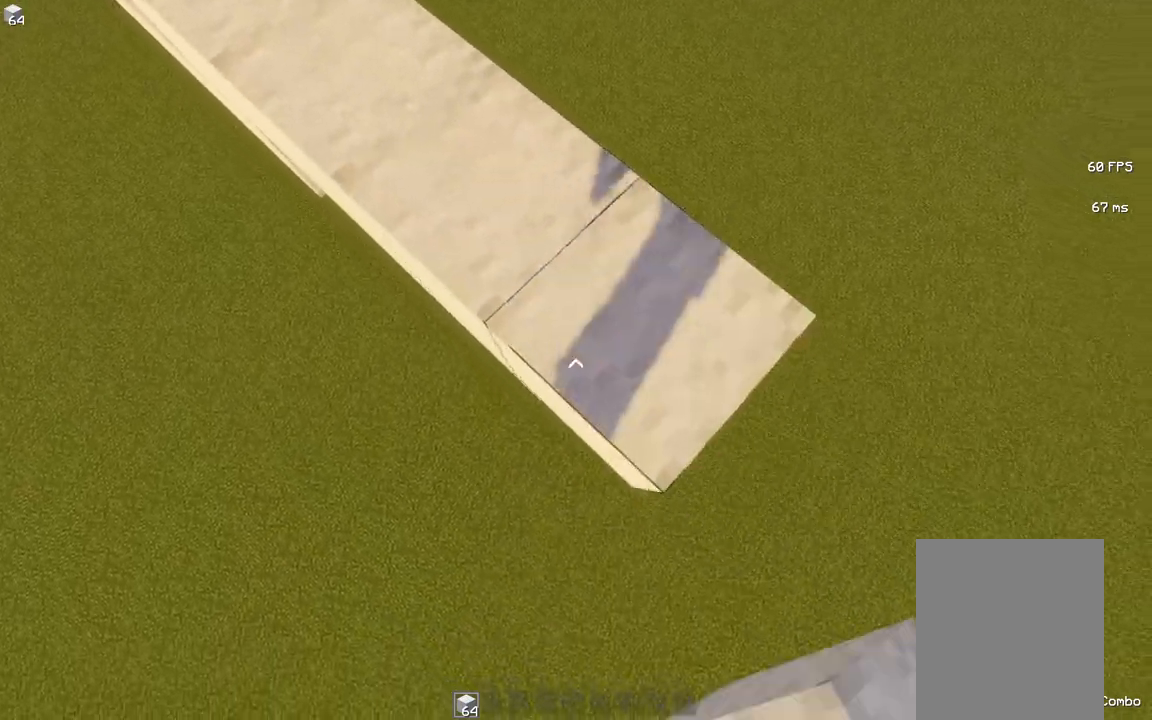
{"keys": ["d", "s"], "mouse": [], "events": []}
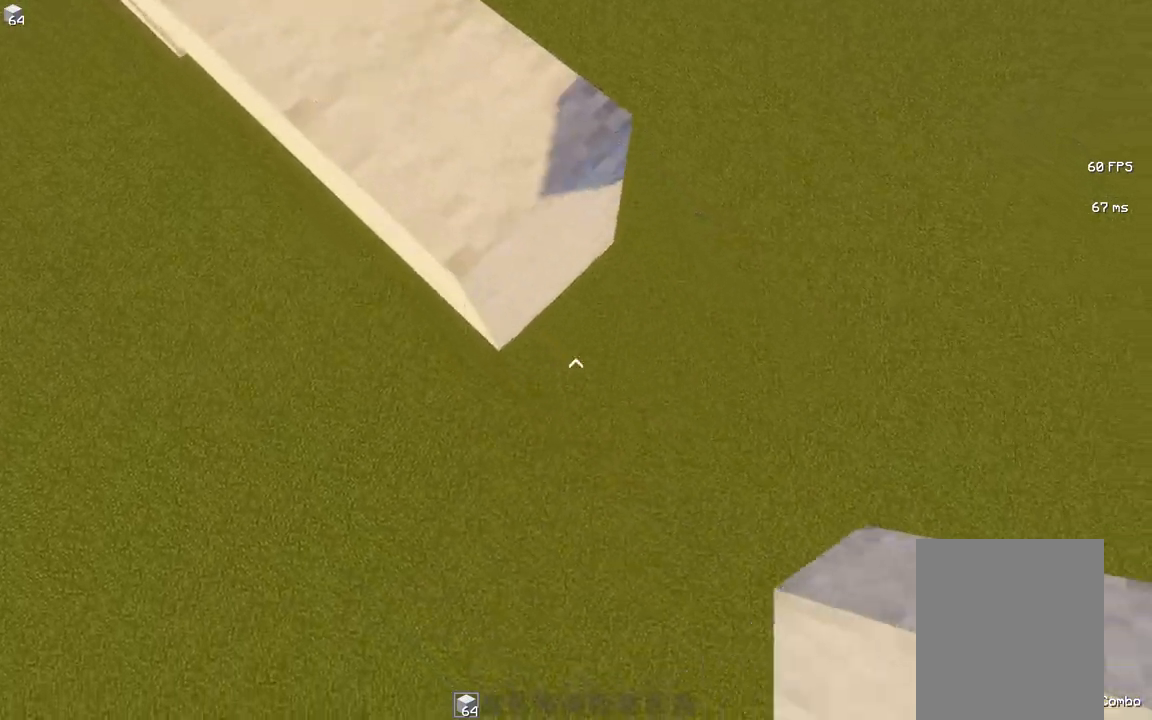
{"keys": ["d", "s"], "mouse": [], "events": []}
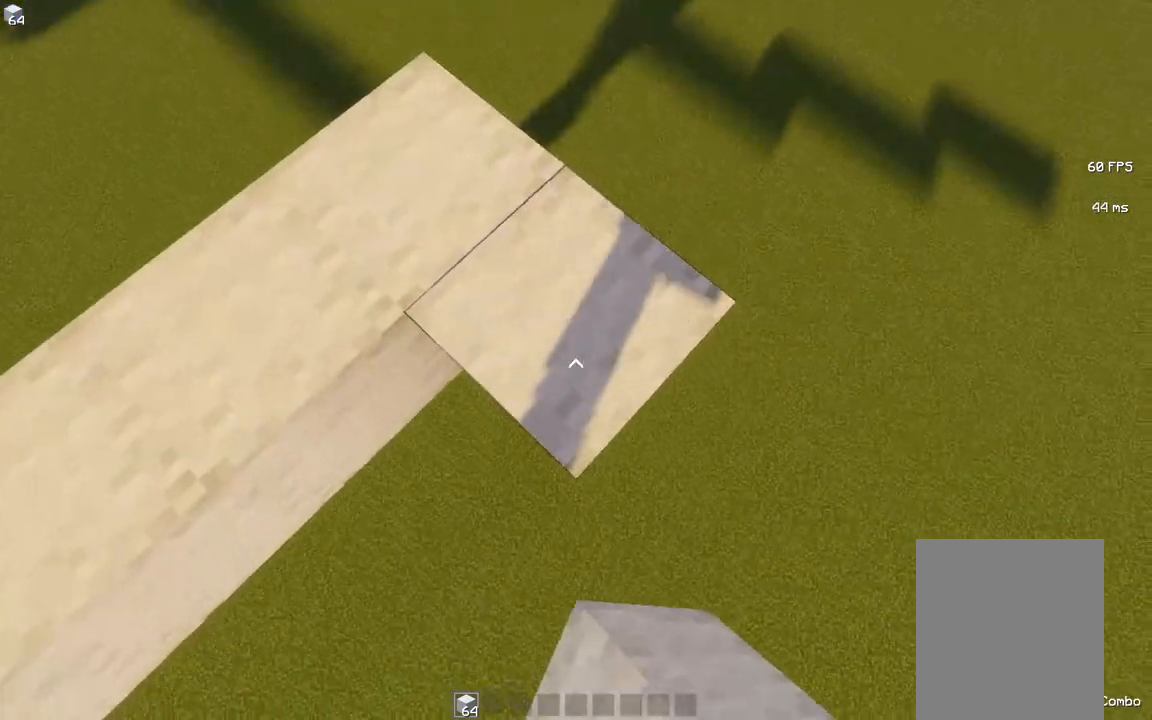
{"keys": ["d", "s"], "mouse": ["right"]}
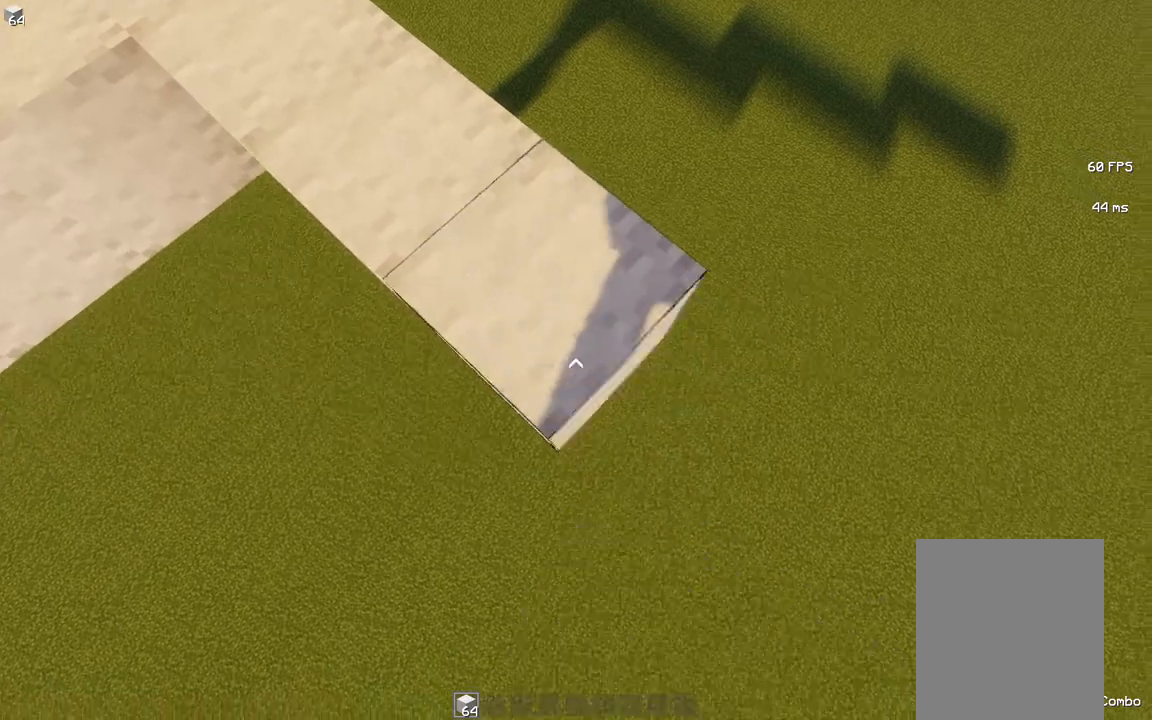
{"keys": ["d", "s"], "mouse": []}
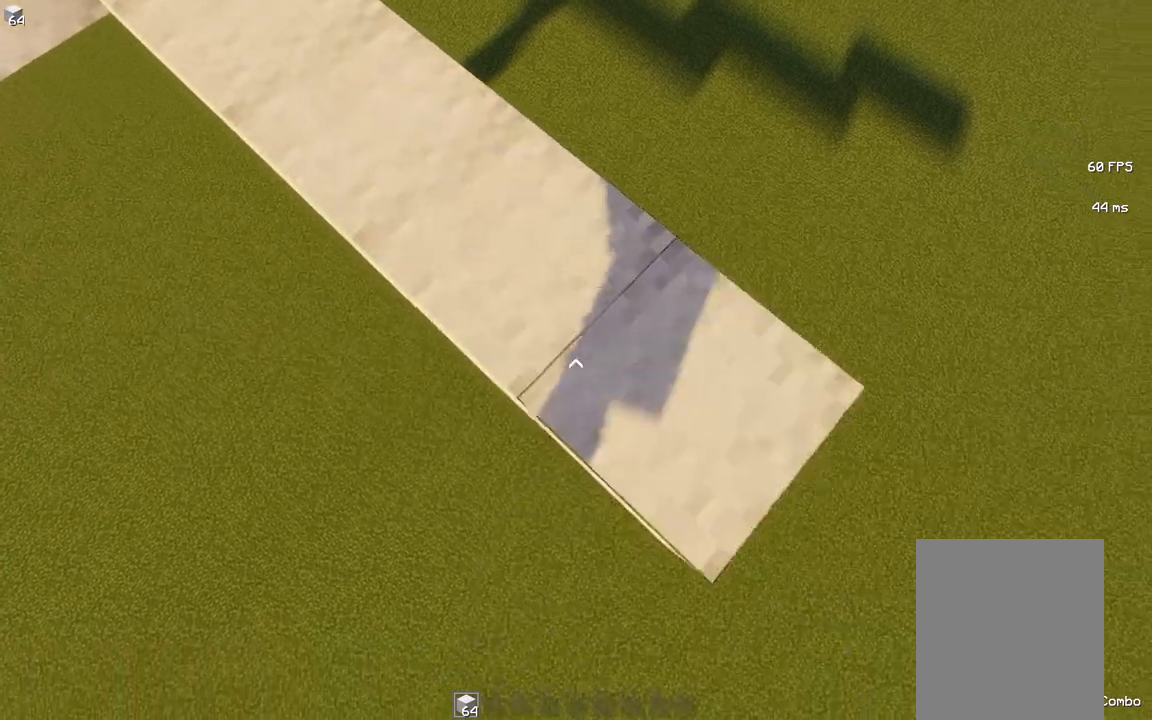
{"keys": ["d", "s"], "mouse": ["right"]}
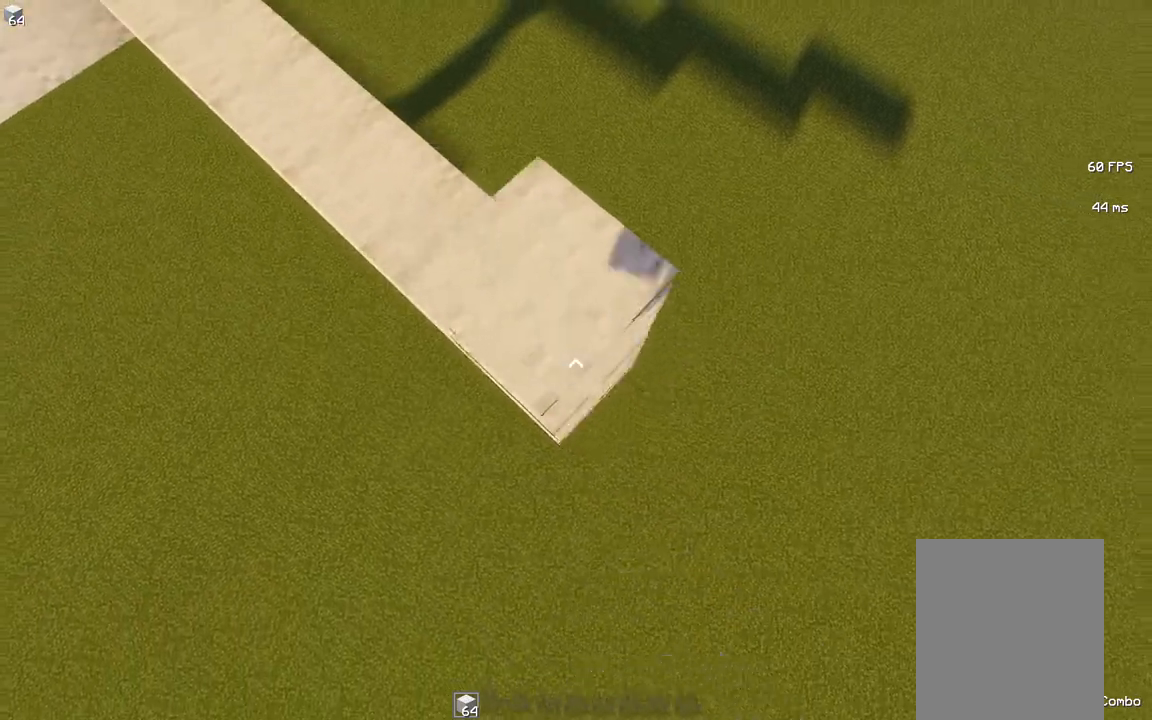
{"keys": ["d", "s"], "mouse": []}
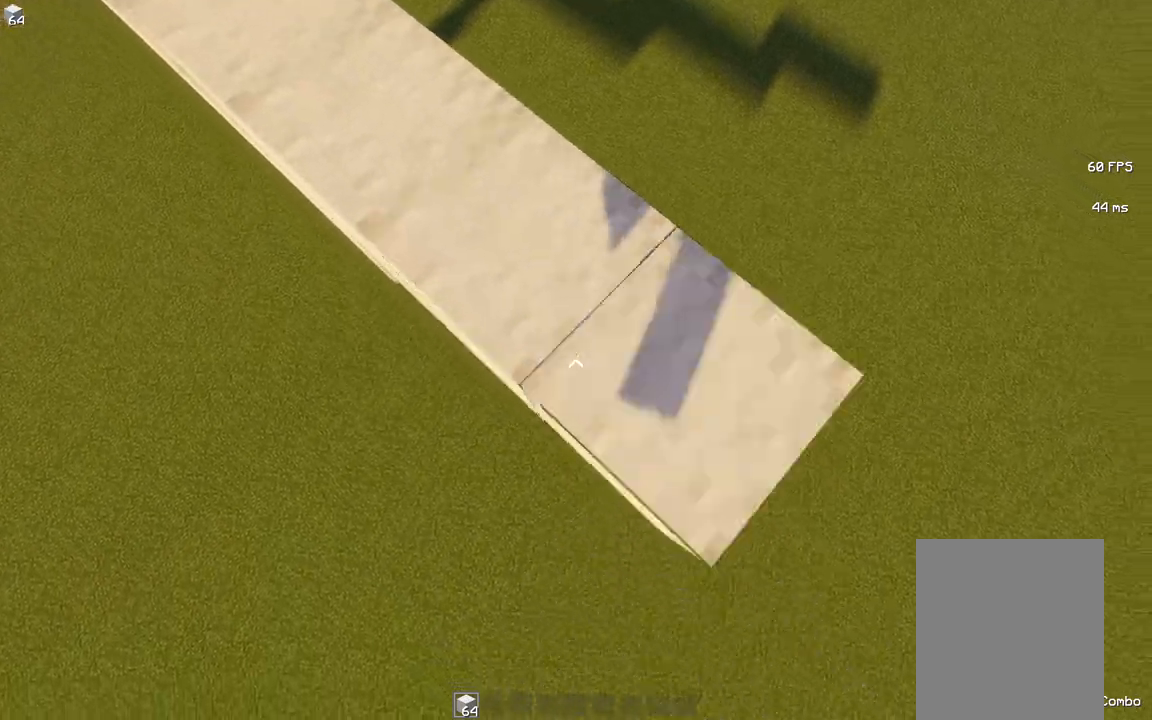
{"keys": ["d", "s"], "mouse": [], "events": []}
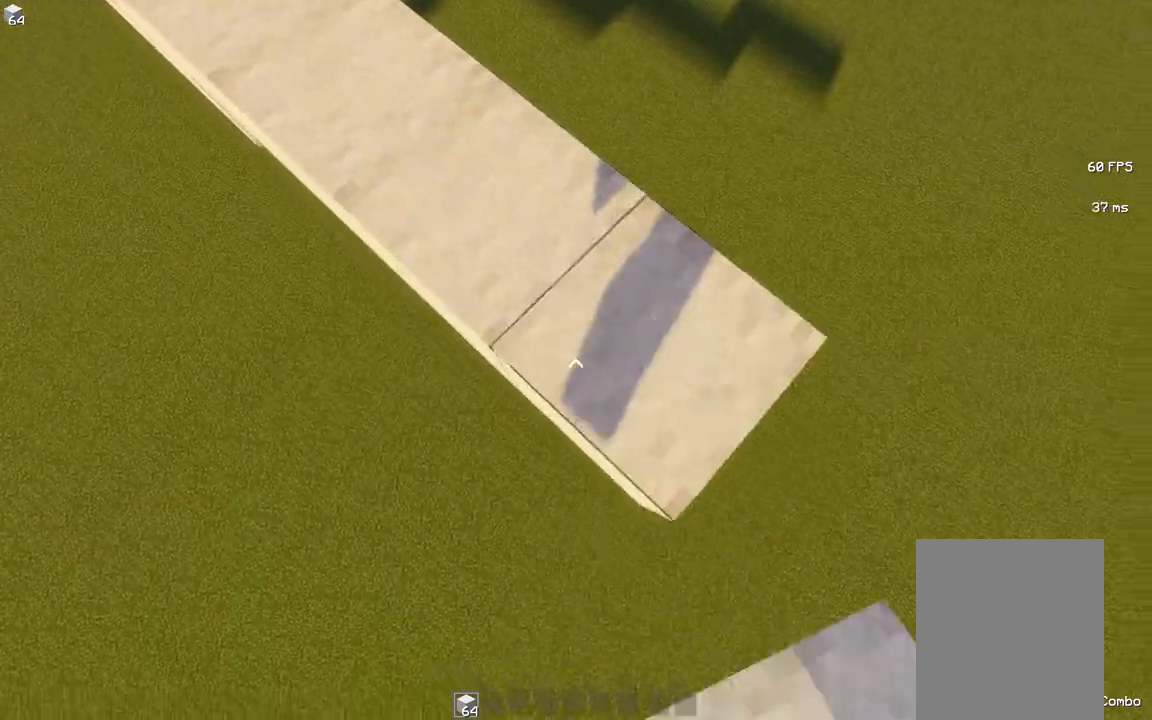
{"keys": ["d", "s"], "mouse": [], "events": []}
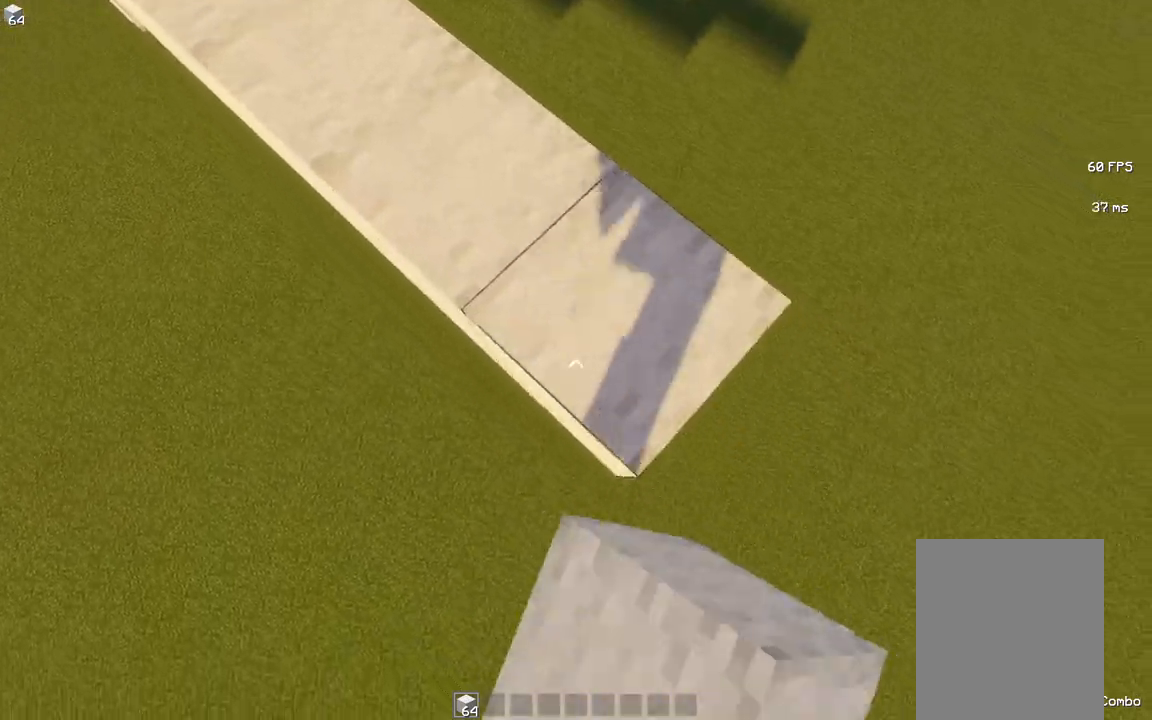
{"keys": ["d", "s"], "mouse": [], "events": [[267, "space", "down"], [367, "space", "up"]]}
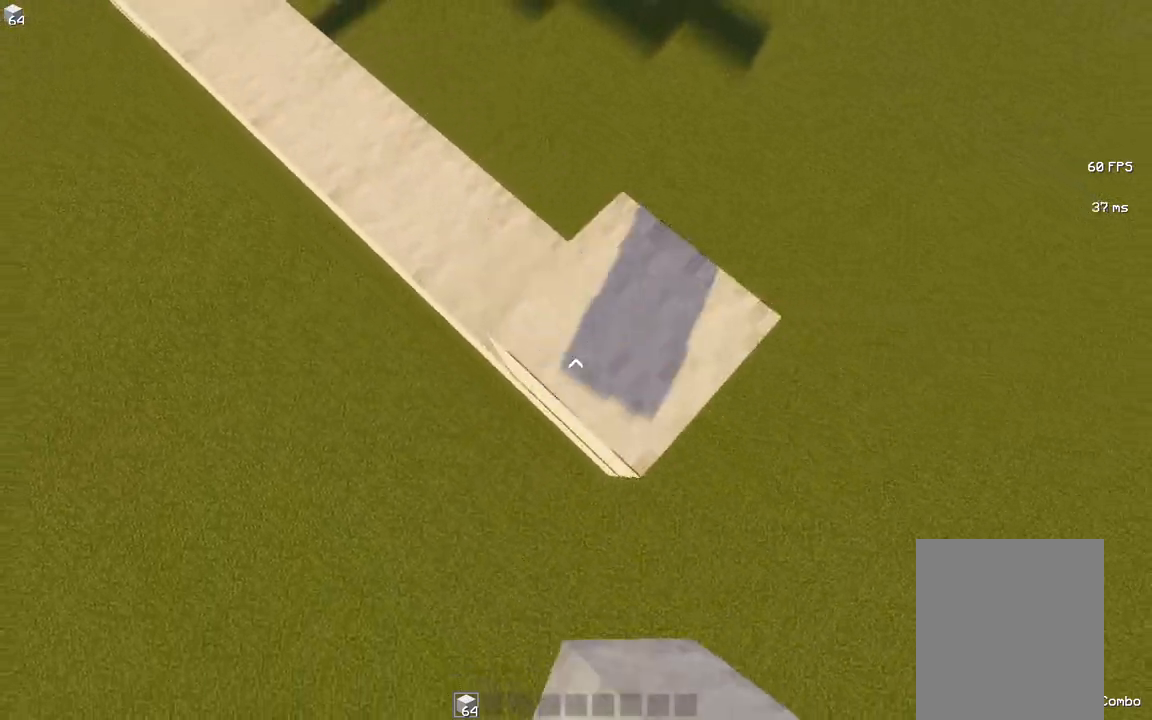
{"keys": ["d", "s"], "mouse": [], "events": []}
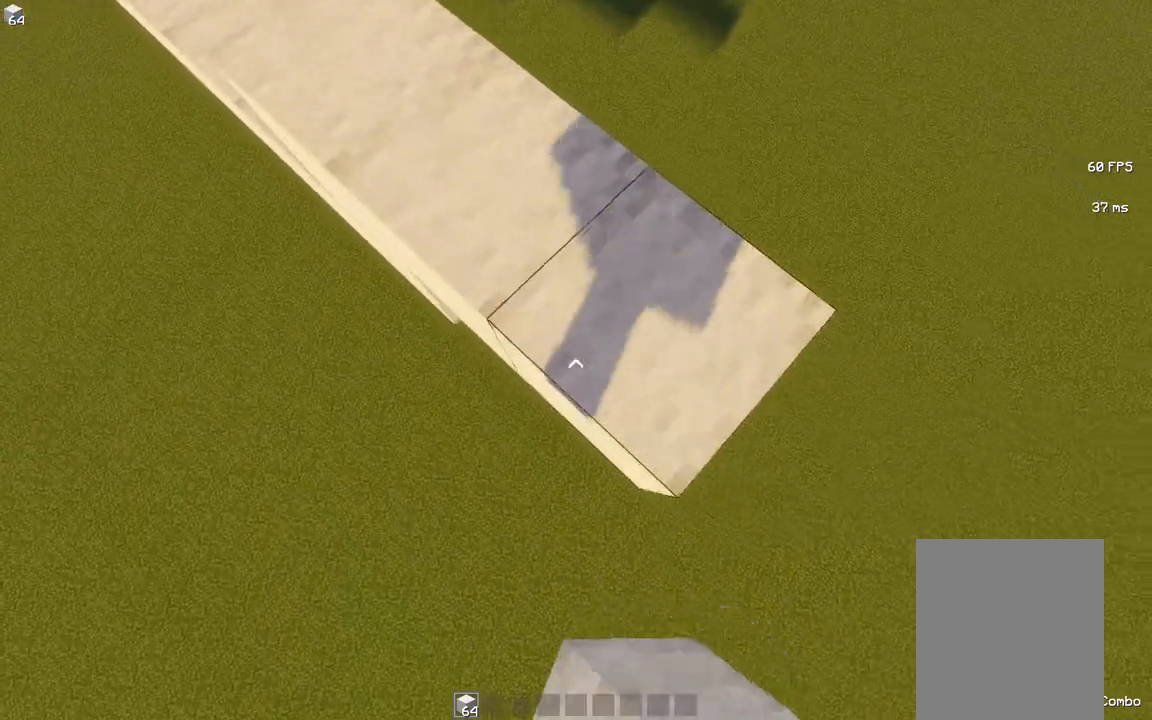
{"keys": ["s"], "mouse": [], "events": [[183, "s", "up"], [367, "d", "up"], [450, "s", "down"]]}
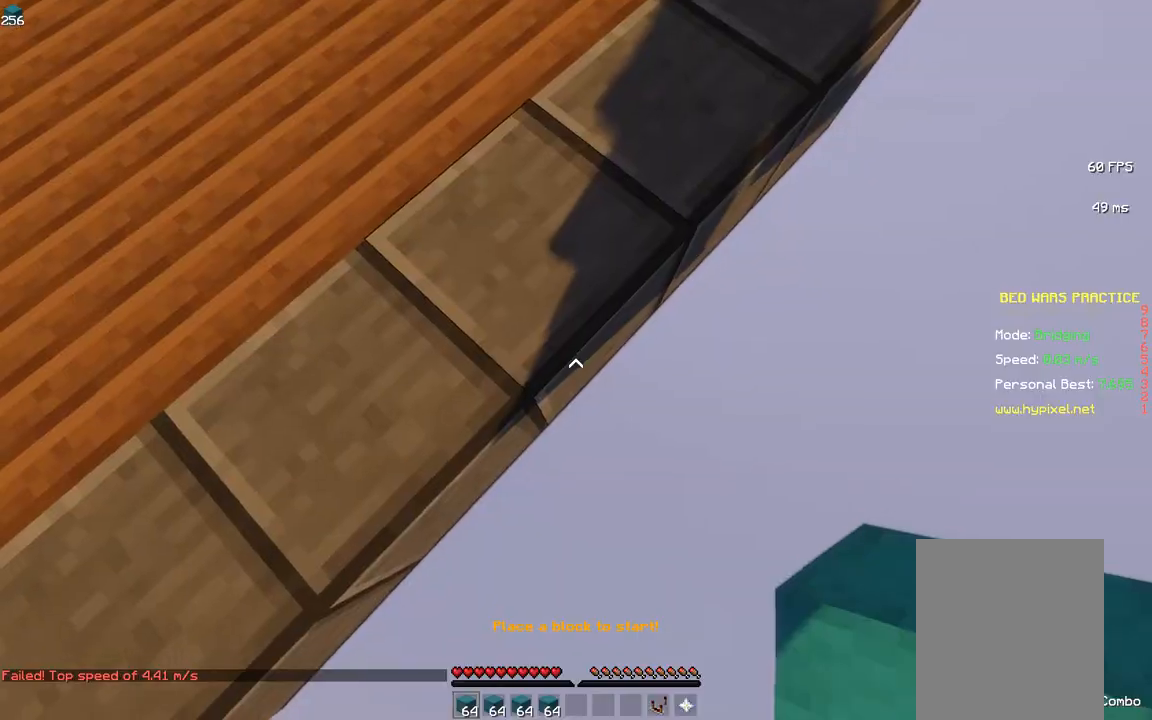
{"keys": [], "mouse": [], "events": [[17, "s", "up"], [317, "d", "down"], [417, "d", "up"]]}
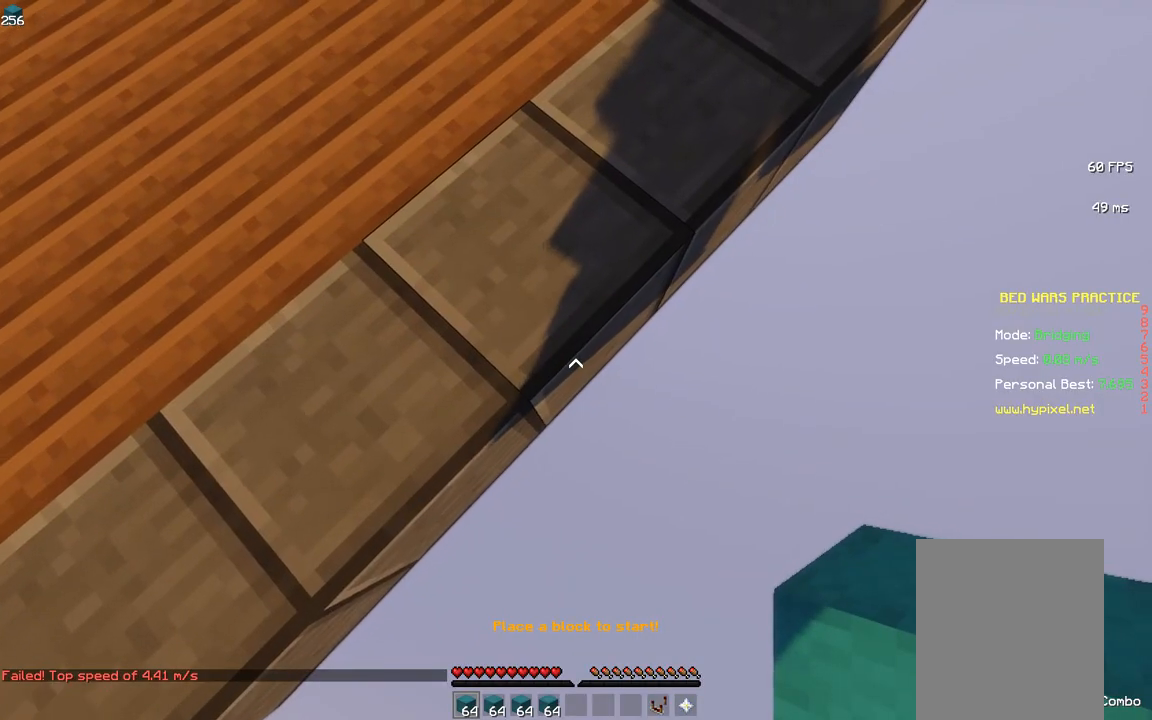
{"keys": ["d", "s"], "mouse": [], "events": [[483, "d", "down"], [483, "s", "down"]]}
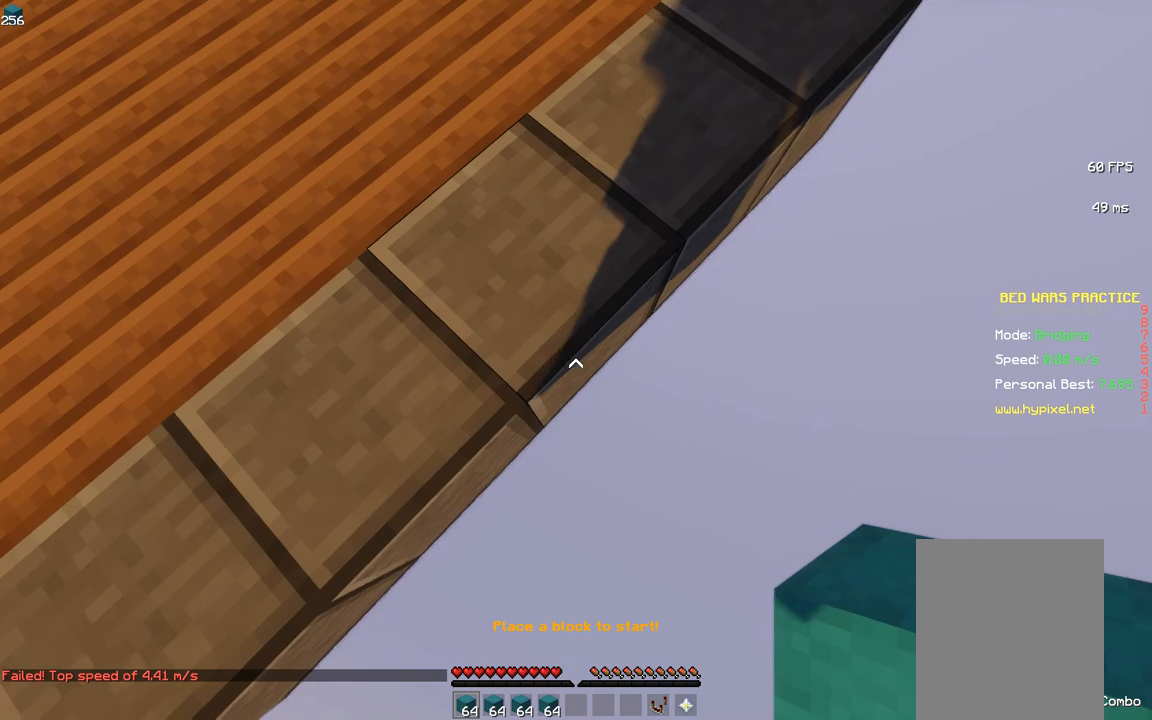
{"keys": ["d", "s"], "mouse": [], "events": []}
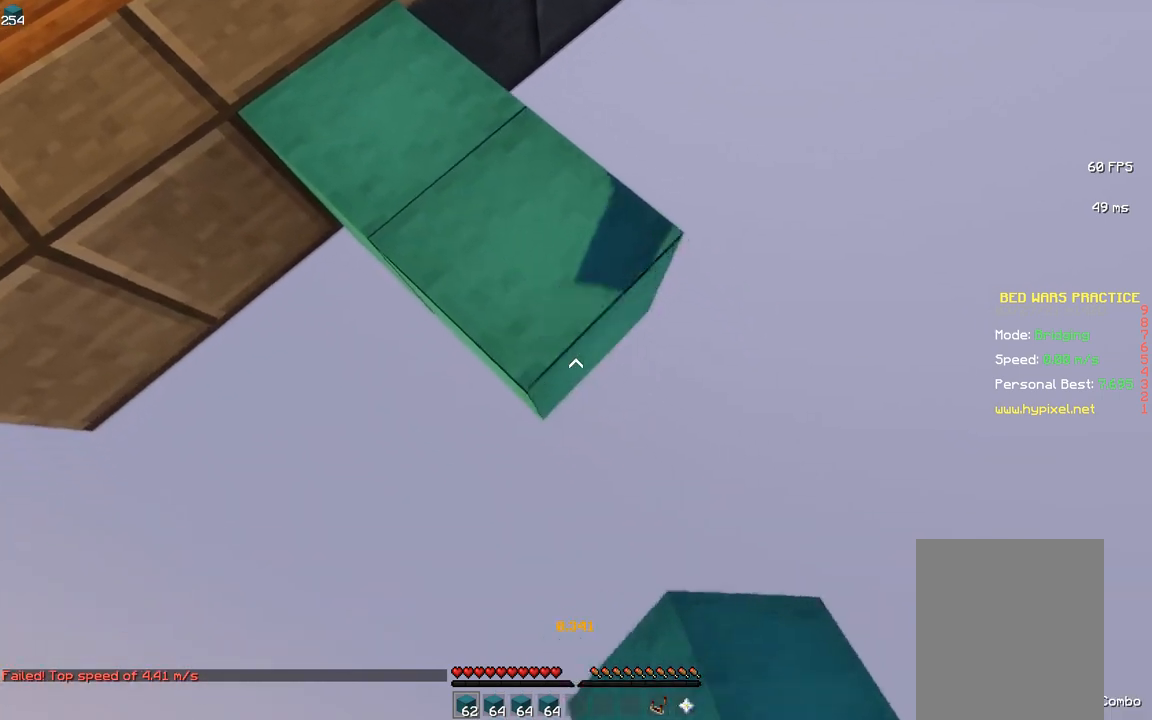
{"keys": ["d", "s"], "mouse": [], "events": []}
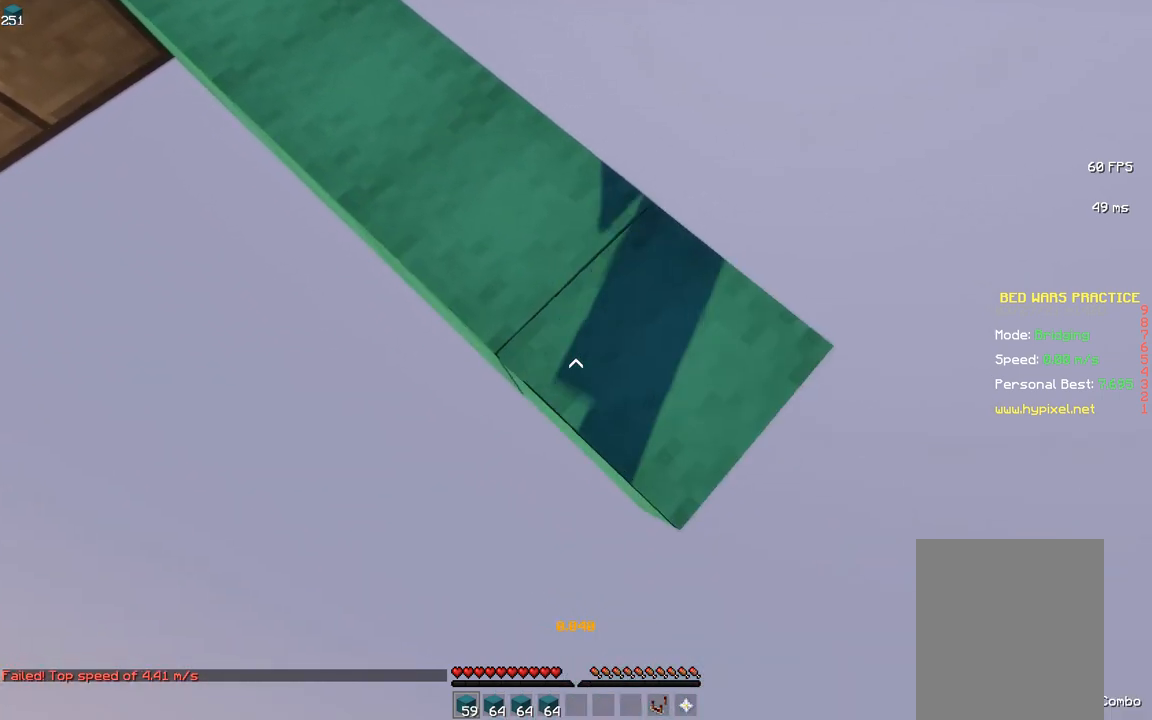
{"keys": ["d", "s", "space"], "mouse": [], "events": [[483, "space", "down"]]}
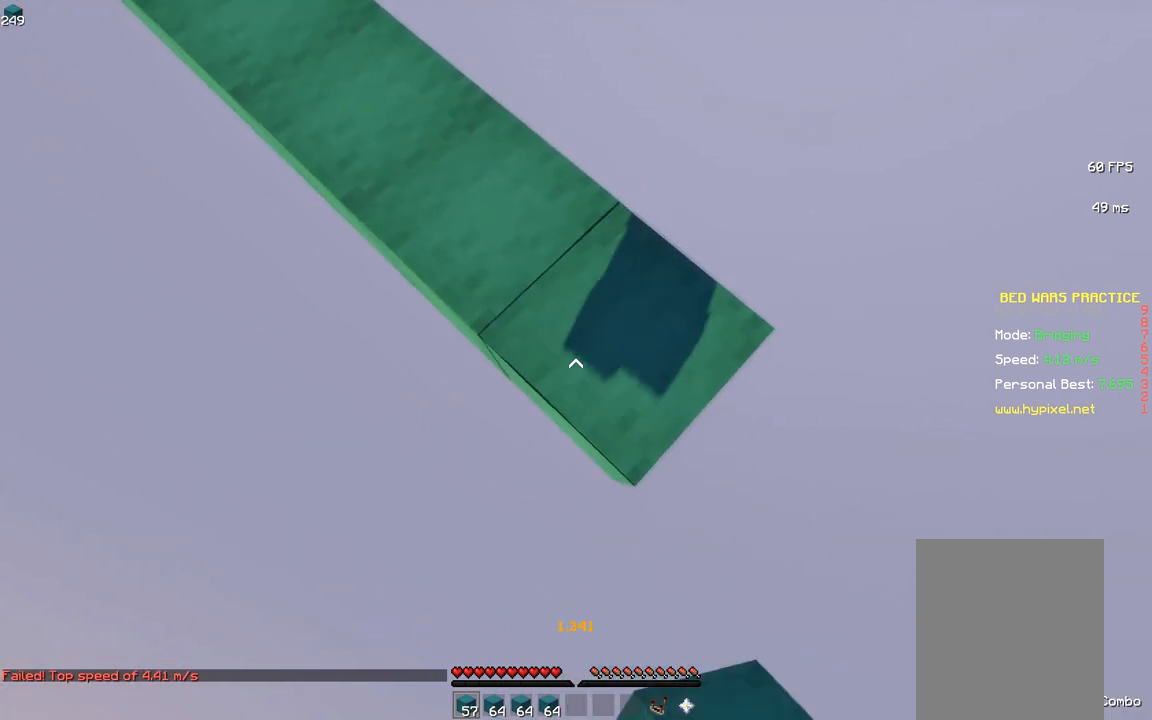
{"keys": ["d", "s"], "mouse": [], "events": [[133, "space", "up"]]}
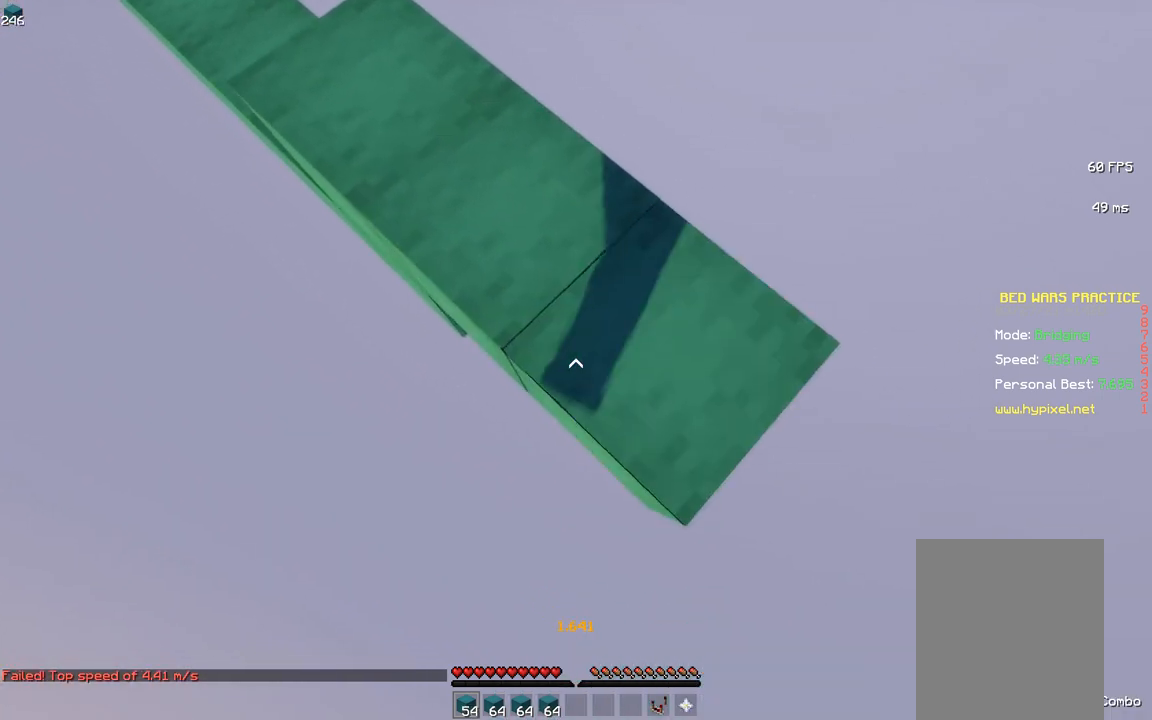
{"keys": ["d", "s"], "mouse": [], "events": []}
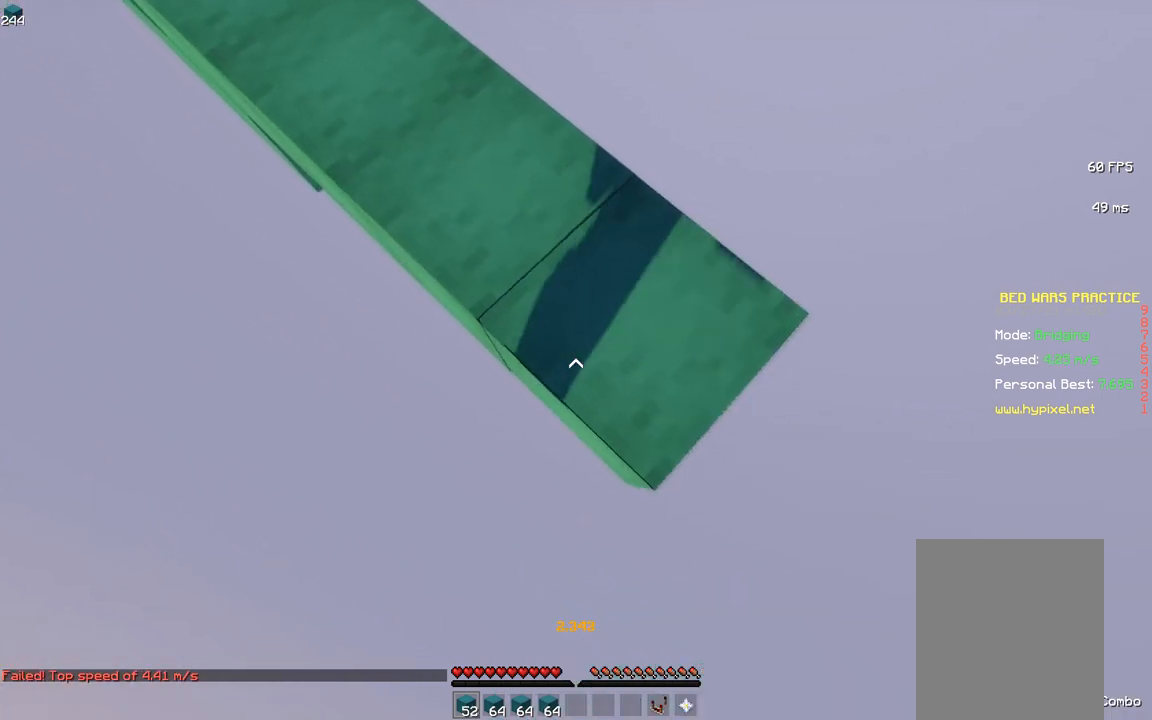
{"keys": ["d", "s"], "mouse": [], "events": []}
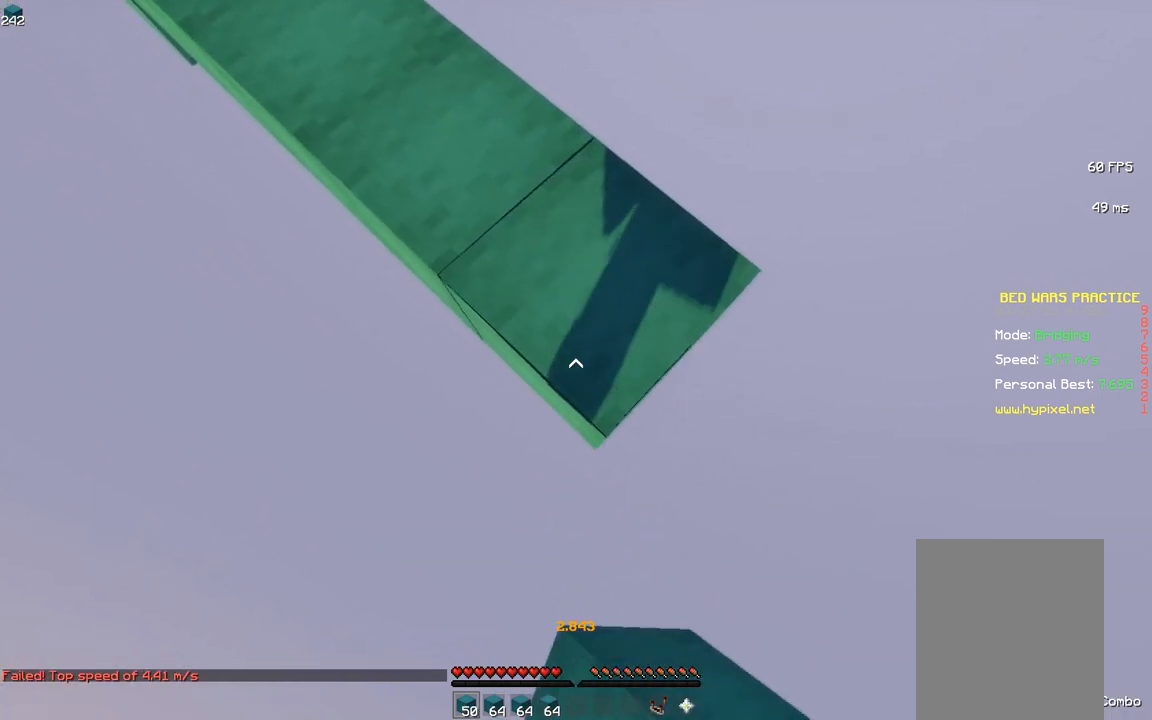
{"keys": ["d", "s"], "mouse": [], "events": [[233, "space", "down"], [367, "space", "up"]]}
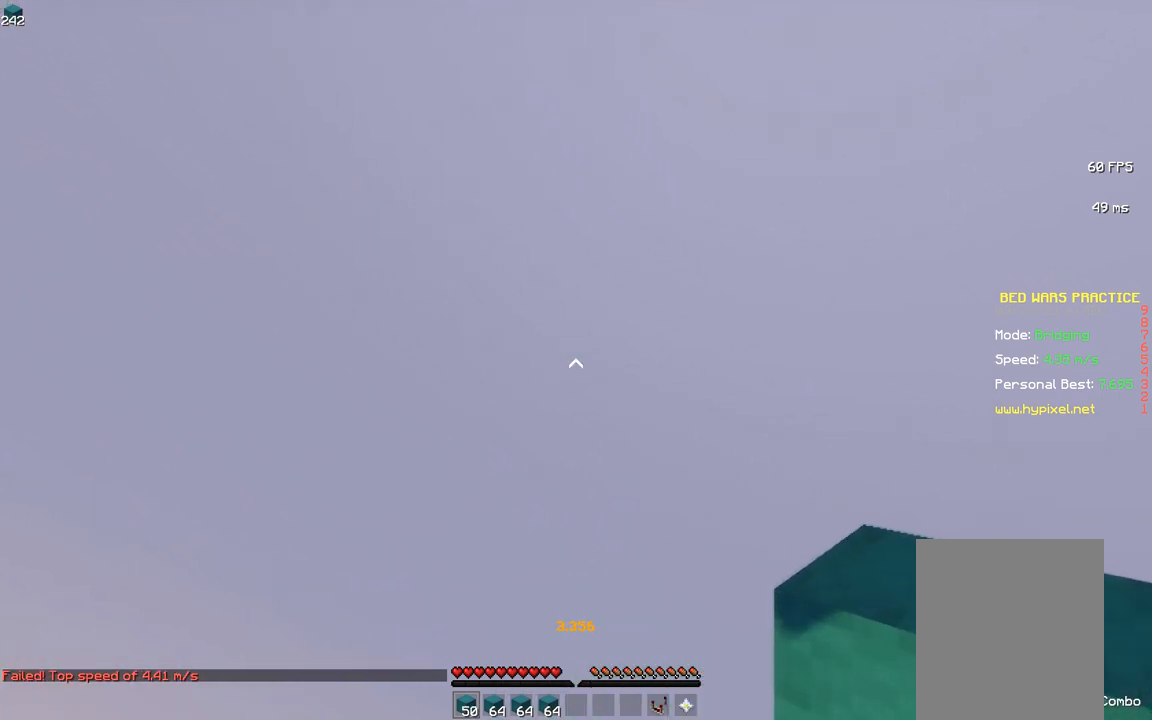
{"keys": ["w"], "mouse": [], "events": [[217, "s", "up"], [250, "d", "up"], [467, "w", "down"]]}
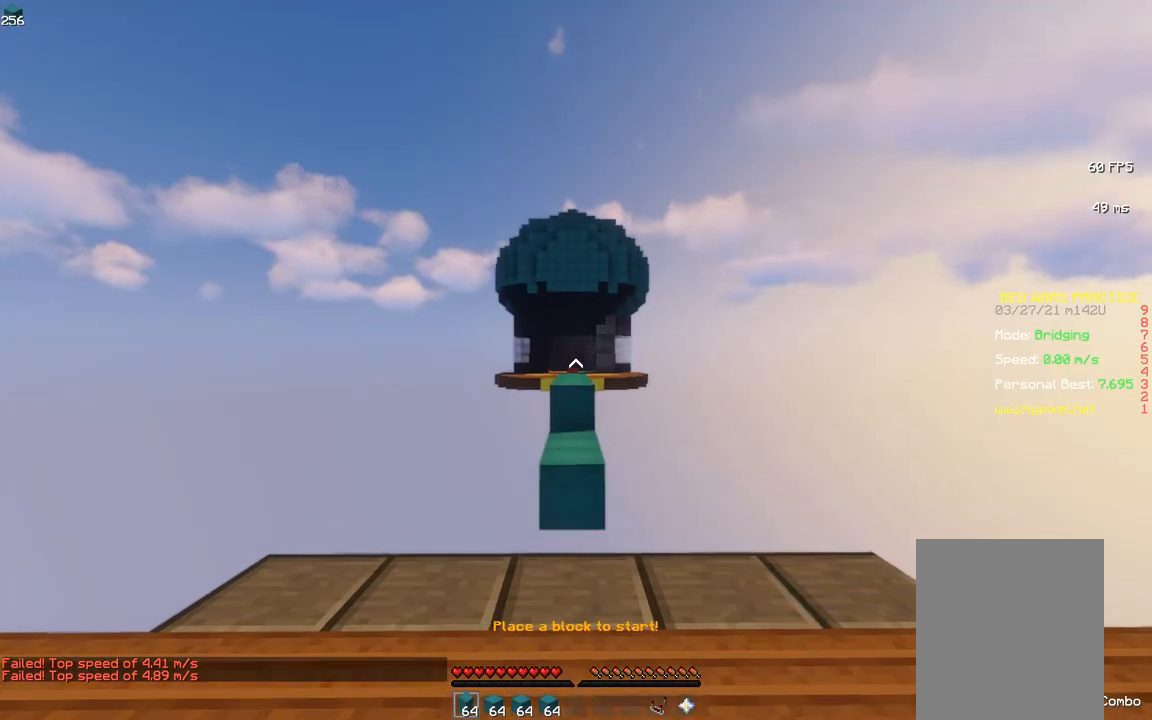
{"keys": ["s"], "mouse": [], "events": [[50, "w", "up"], [117, "d", "down"], [267, "d", "up"], [483, "s", "down"]]}
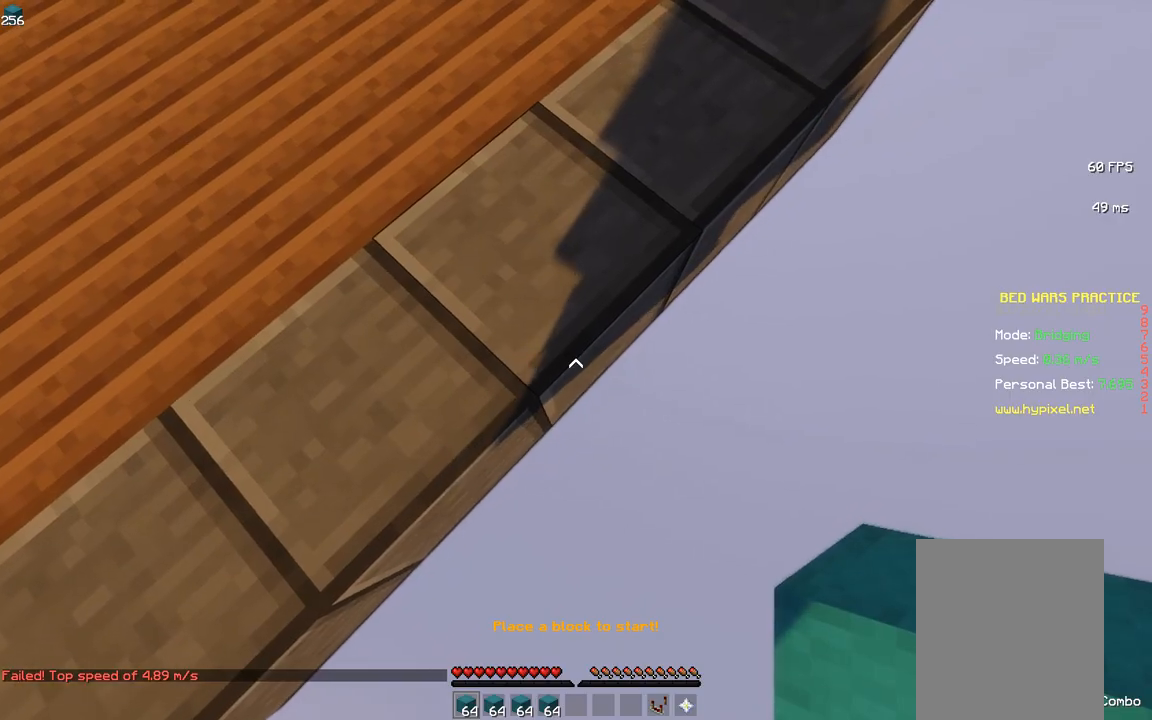
{"keys": ["d"], "mouse": [], "events": [[83, "d", "down"], [150, "s", "up"], [217, "d", "up"], [450, "d", "down"]]}
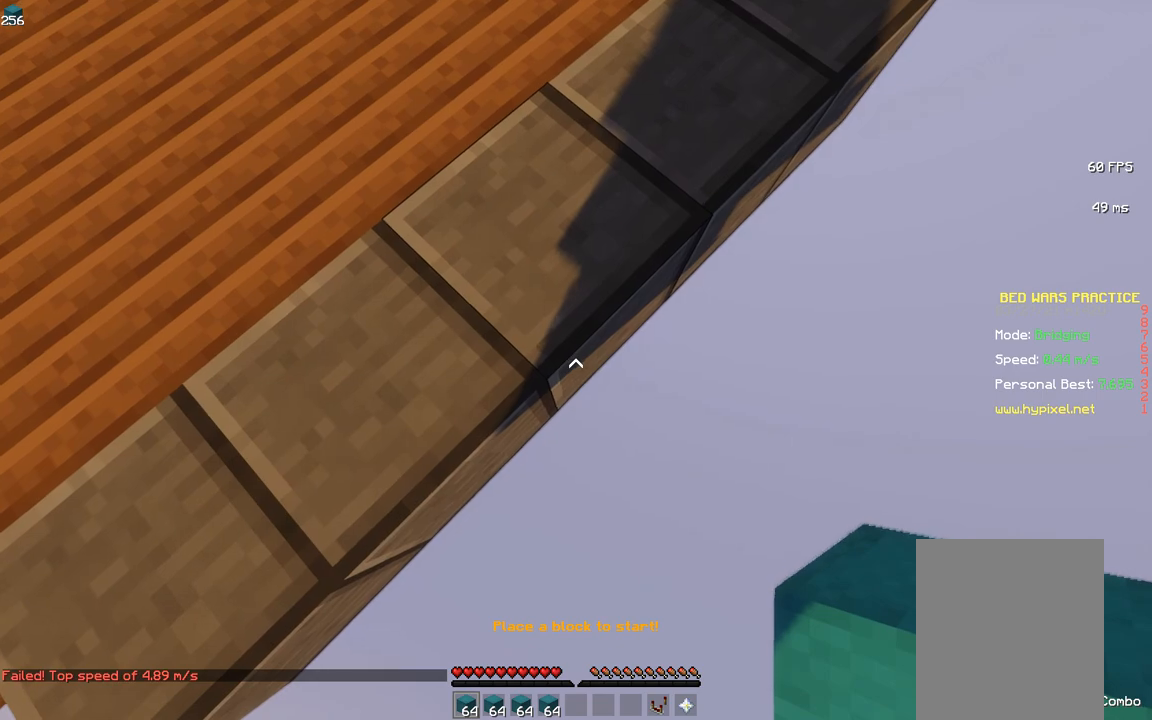
{"keys": [], "mouse": [], "events": [[100, "d", "up"]]}